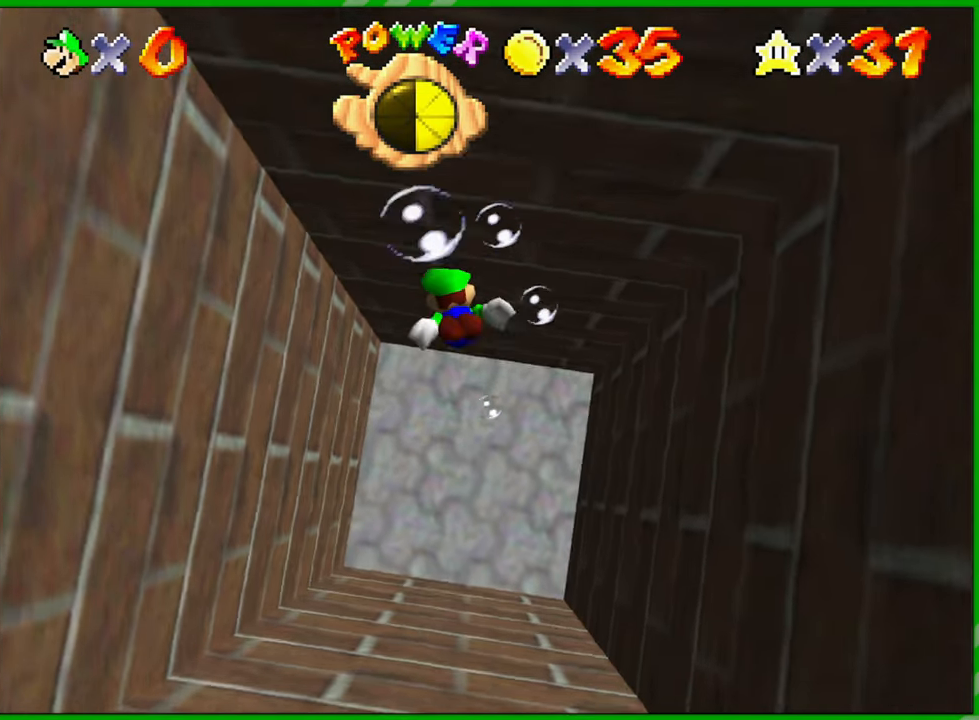
Gameplay with a controller (Nintendo layout); each line is a JSON object with the inputs held at the frame after it (dt_ms = milliseconds from this image to that frame). "events" lists button and stick changes between this image and that frame as [ms after this image, input, new state], when the widget could be followed in between. Not read: A B L1 L3 R1 R3 X Y.
{"dt_ms": 500, "buttons": [], "left_stick": "up-left", "events": []}
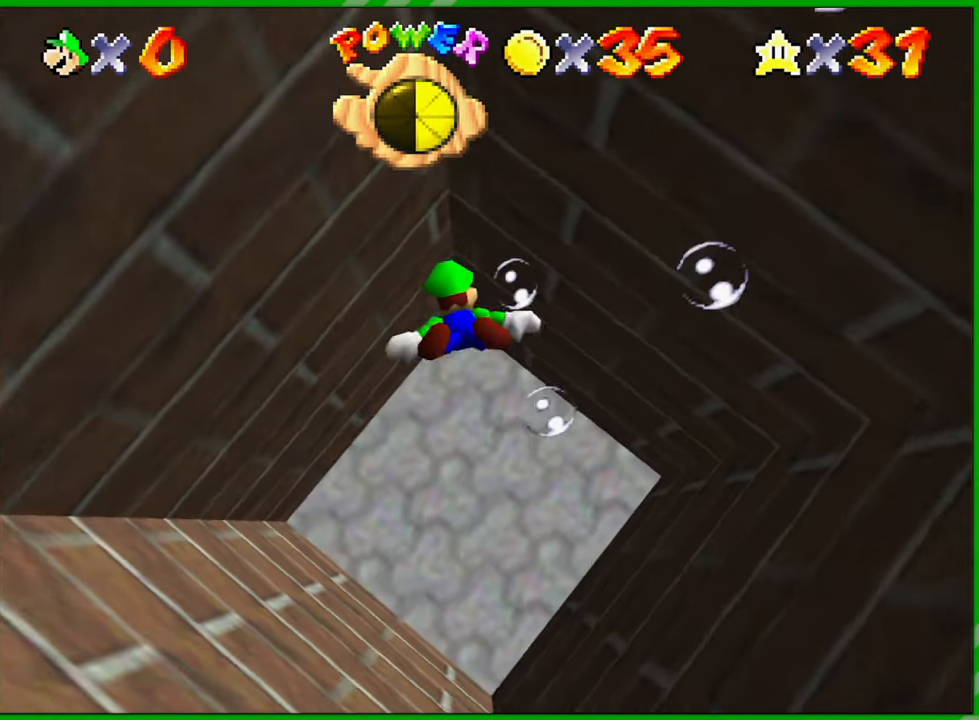
{"dt_ms": 500, "buttons": [], "left_stick": "up-left", "events": []}
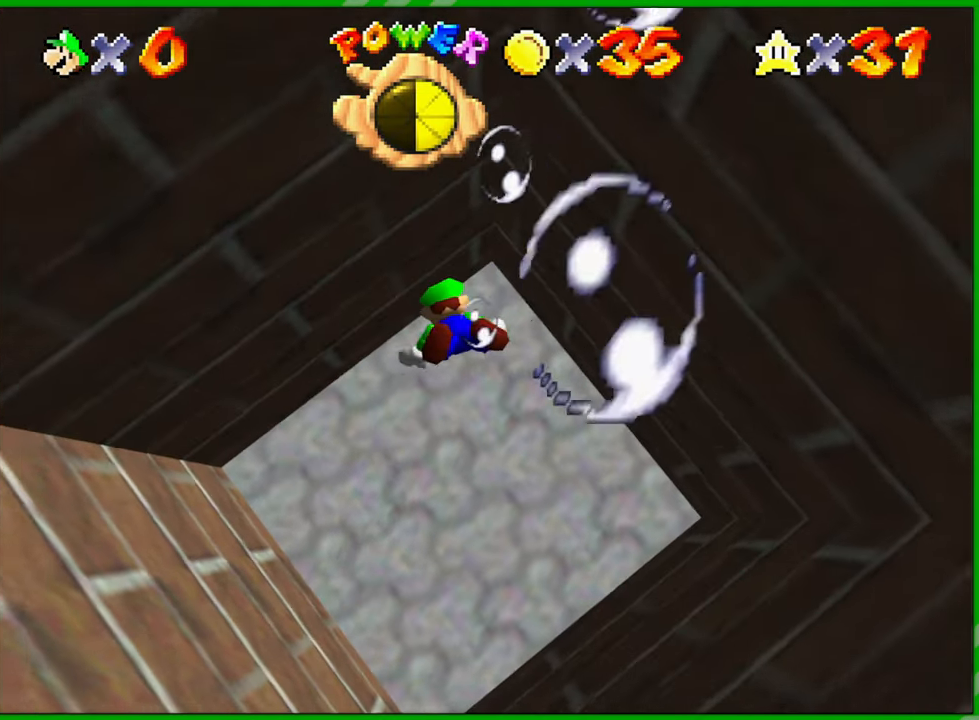
{"dt_ms": 500, "buttons": [], "left_stick": "down-left", "events": [[233, "left_stick", "down-left"]]}
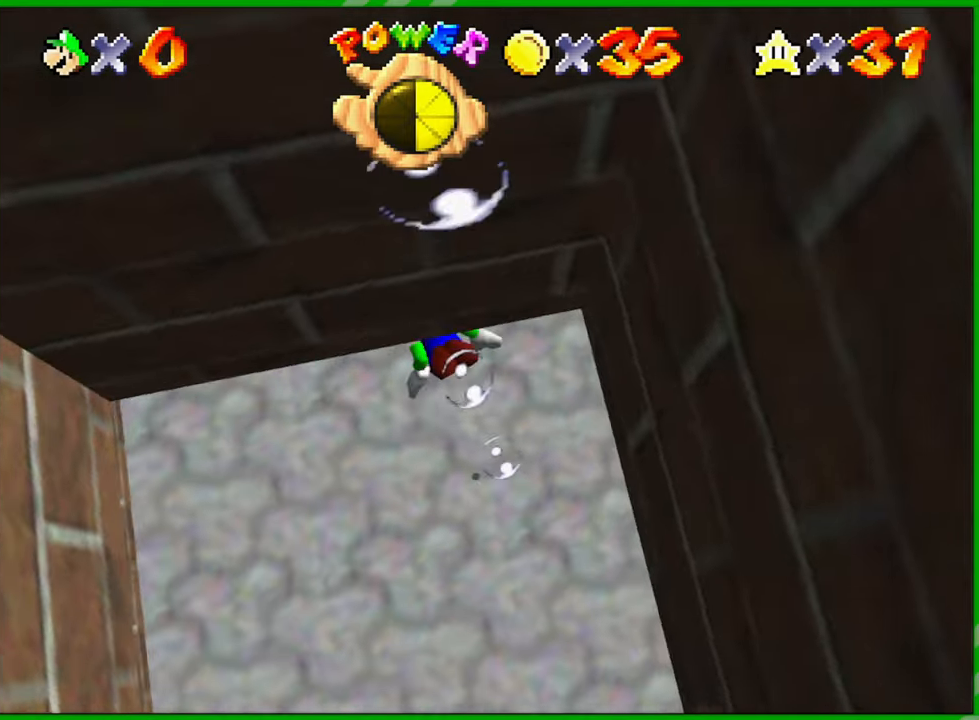
{"dt_ms": 500, "buttons": [], "left_stick": "down-left", "events": []}
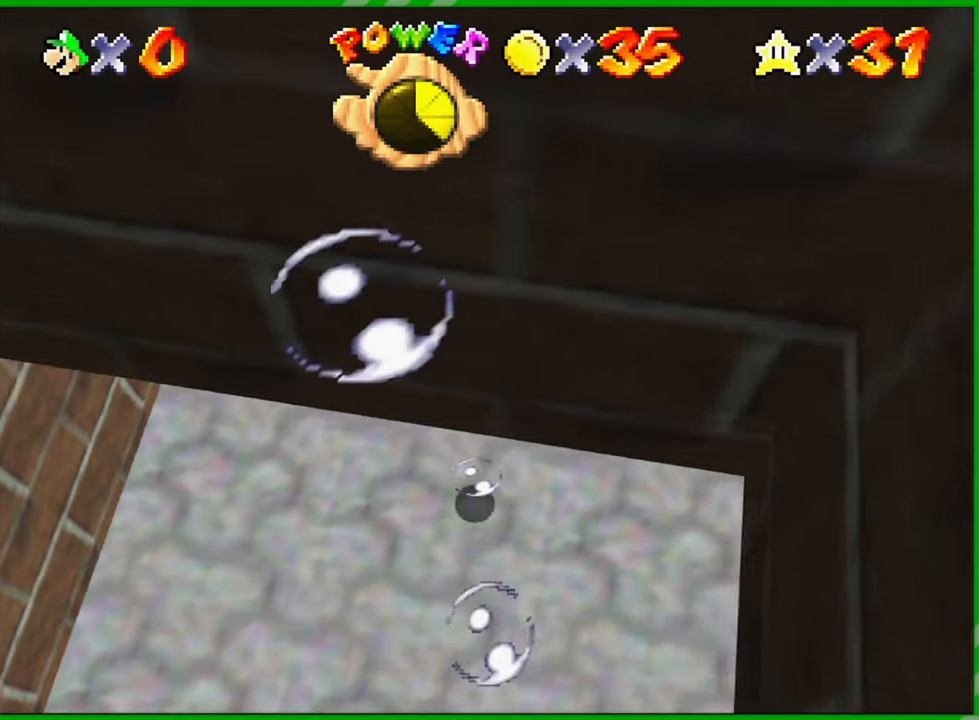
{"dt_ms": 500, "buttons": [], "left_stick": "down-right", "events": [[67, "left_stick", "down-right"]]}
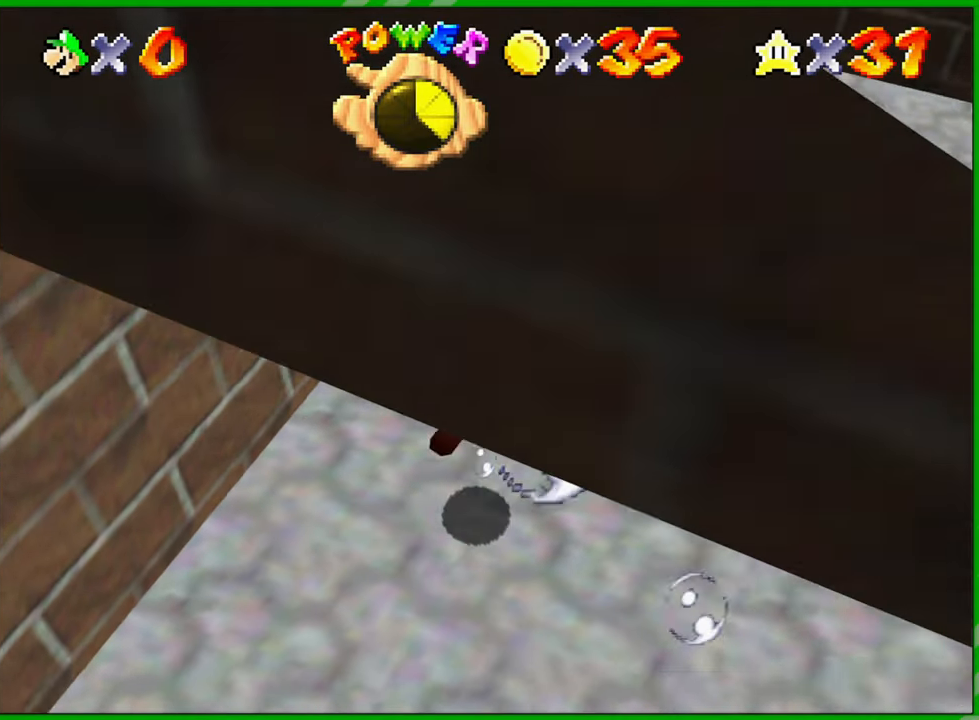
{"dt_ms": 500, "buttons": [], "left_stick": "down-right", "events": []}
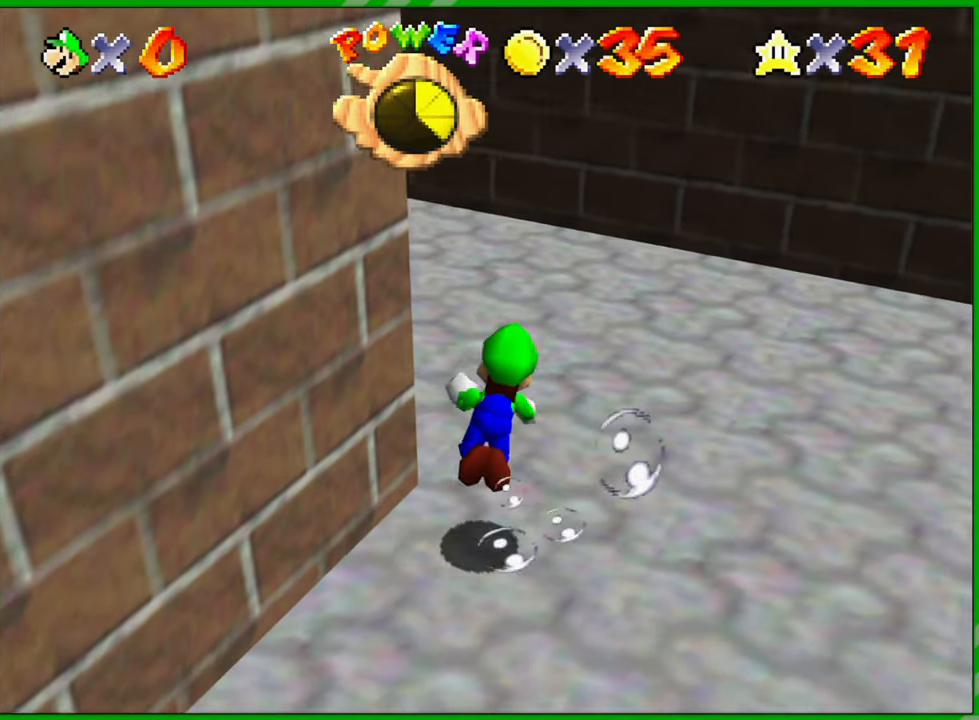
{"dt_ms": 500, "buttons": [], "left_stick": "left", "events": [[17, "left_stick", "down"], [133, "left_stick", "down-left"], [283, "left_stick", "left"]]}
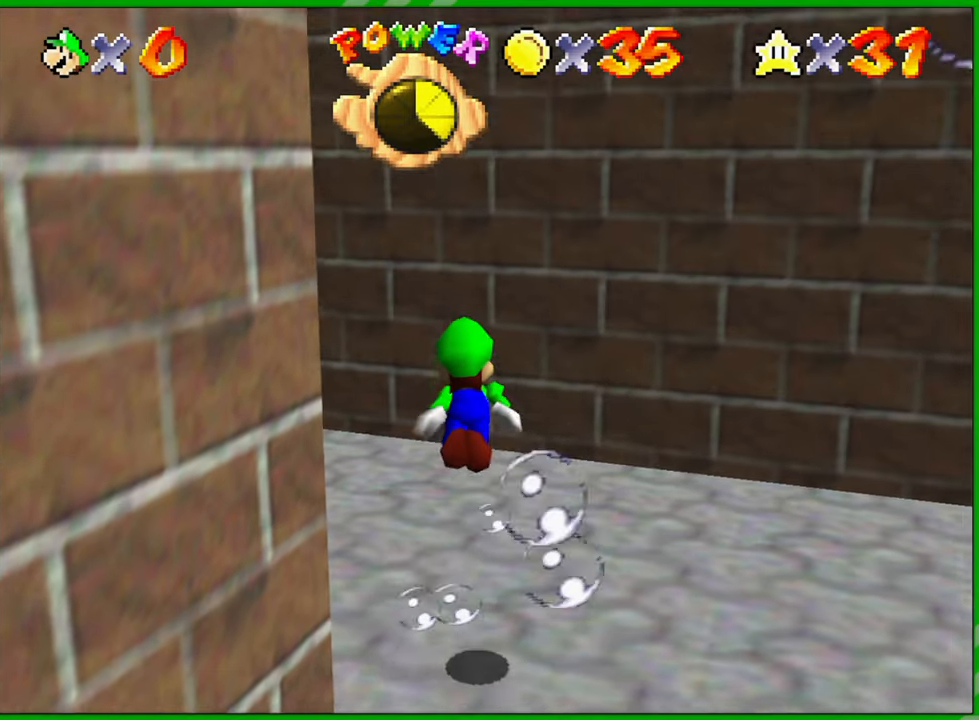
{"dt_ms": 500, "buttons": [], "left_stick": "left", "events": []}
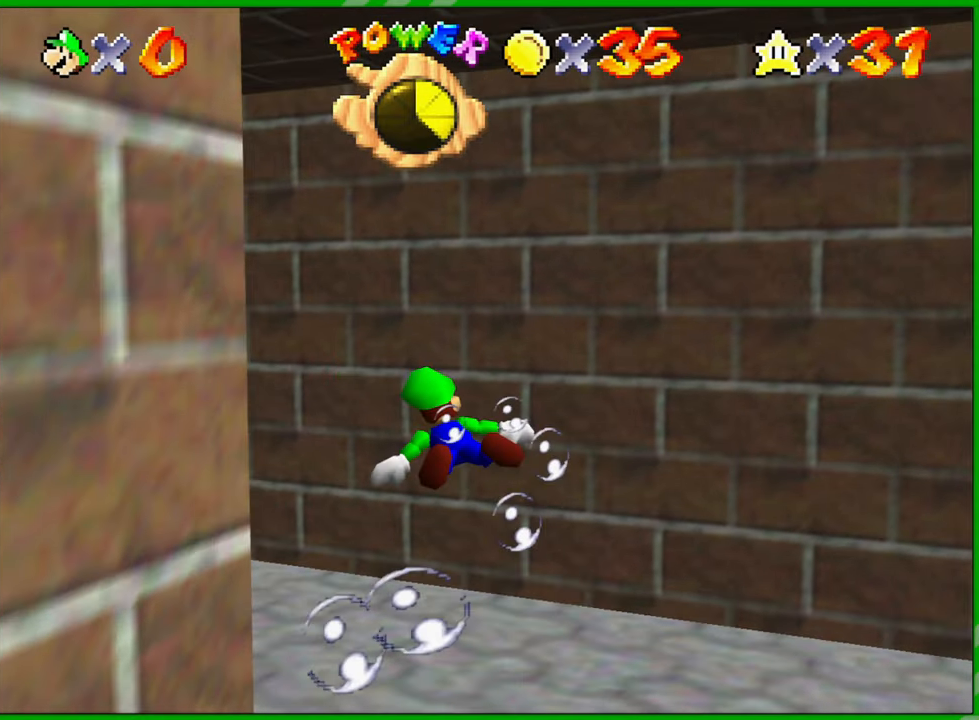
{"dt_ms": 500, "buttons": [], "left_stick": "down-left", "events": [[367, "left_stick", "down-left"]]}
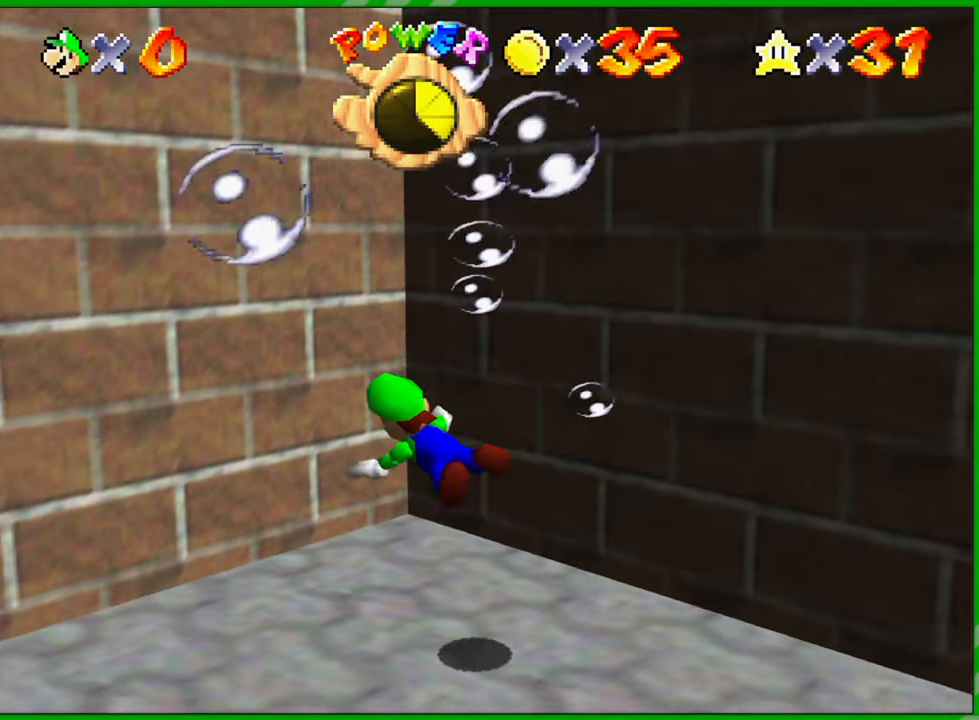
{"dt_ms": 500, "buttons": [], "left_stick": "down-left", "events": []}
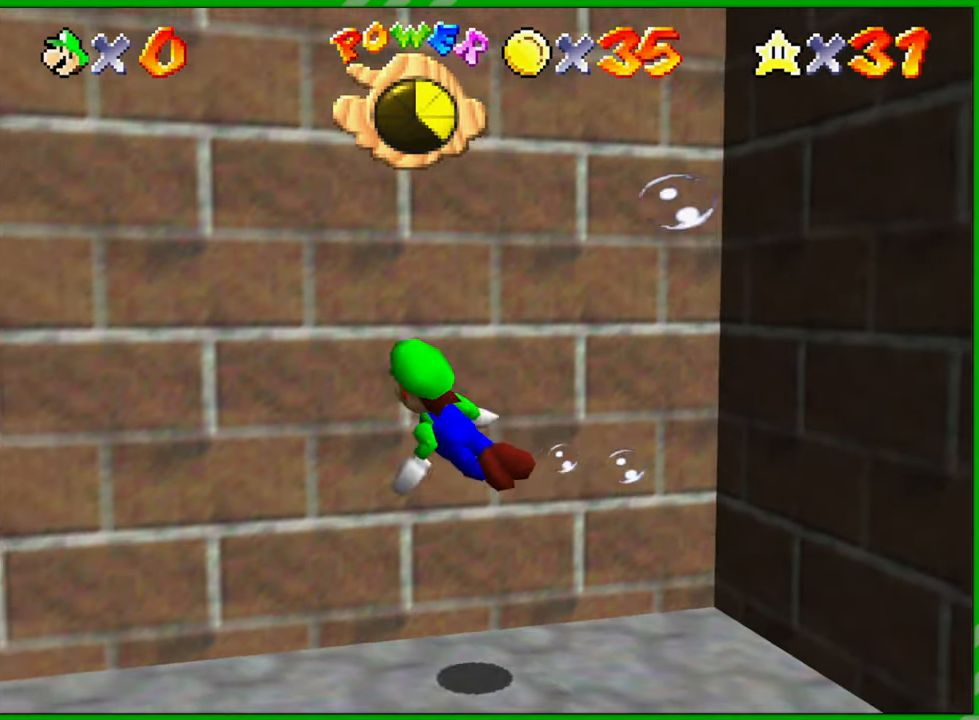
{"dt_ms": 500, "buttons": [], "left_stick": "left", "events": [[283, "left_stick", "left"]]}
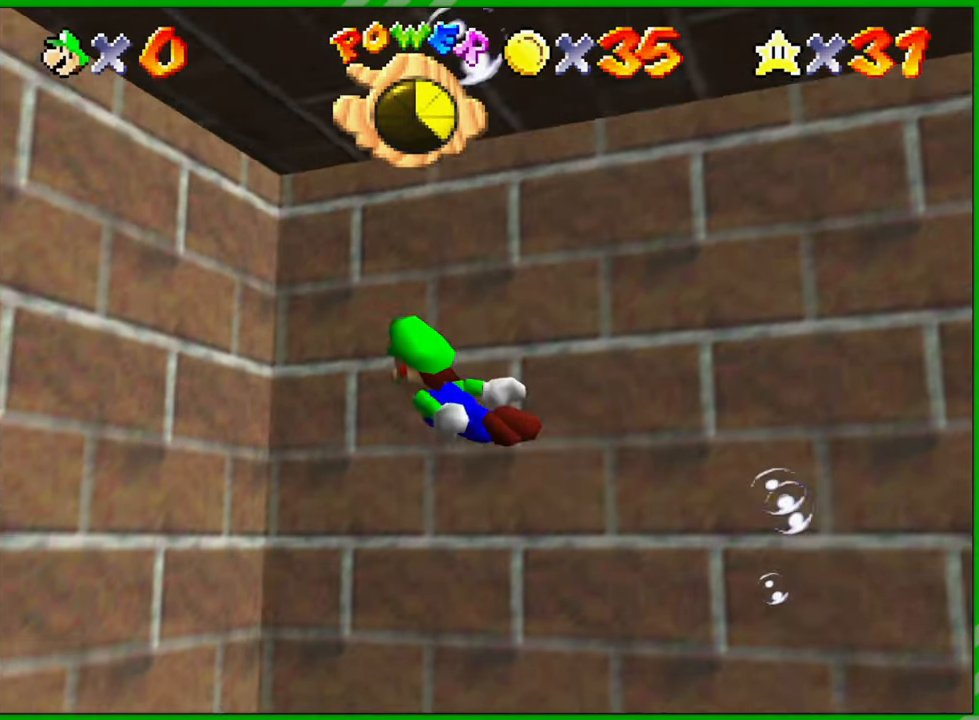
{"dt_ms": 500, "buttons": [], "left_stick": "left", "events": [[83, "left_stick", "down-left"], [367, "left_stick", "left"]]}
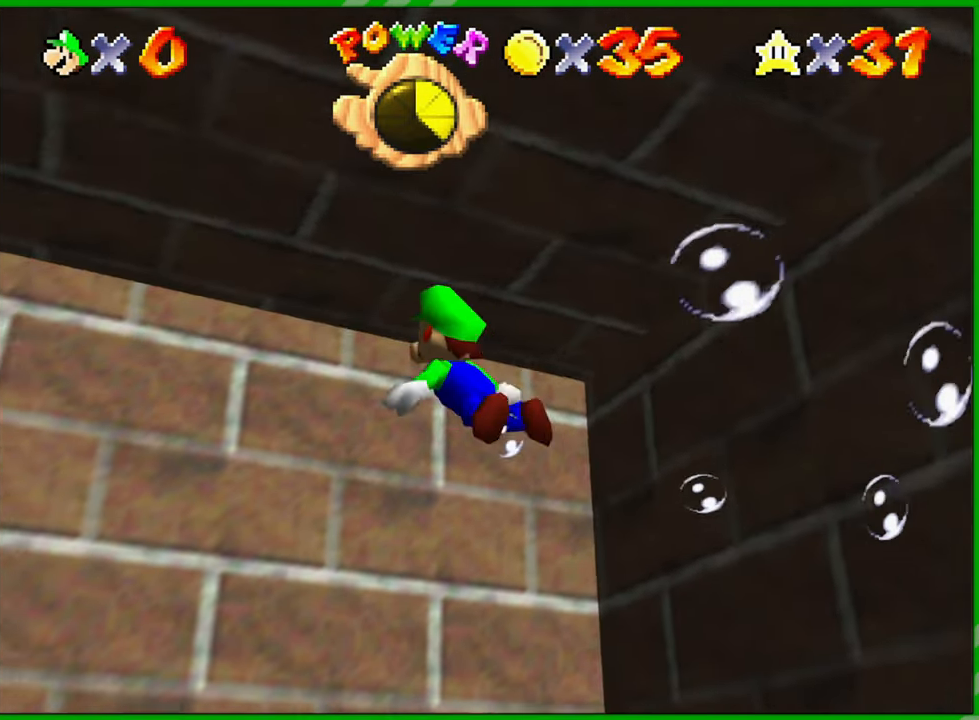
{"dt_ms": 500, "buttons": [], "left_stick": "up", "events": [[233, "left_stick", "up-left"], [467, "left_stick", "up"]]}
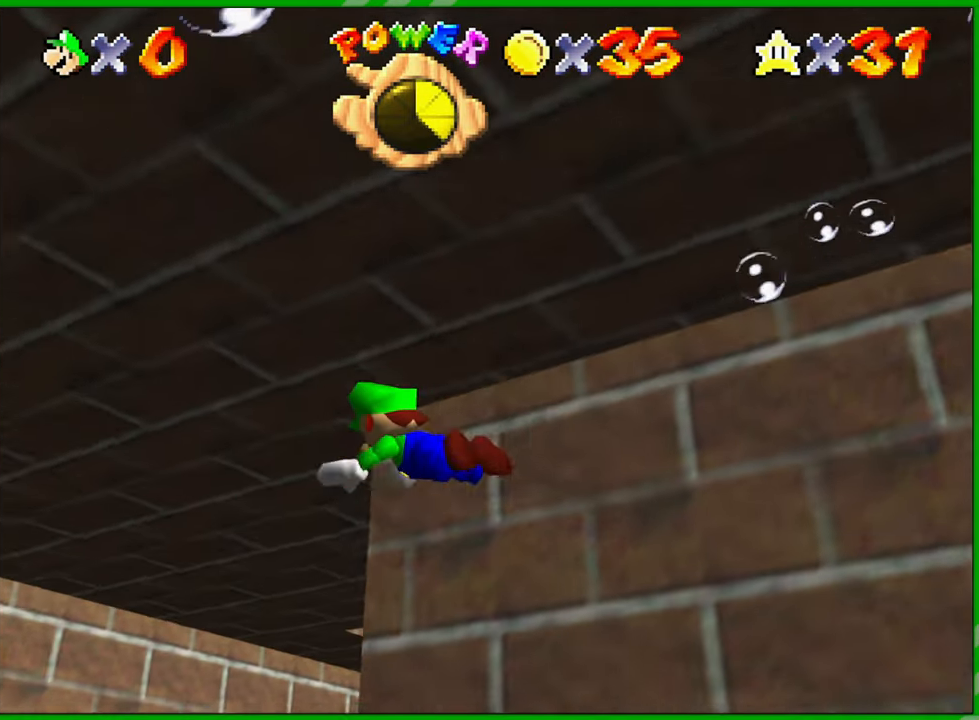
{"dt_ms": 500, "buttons": [], "left_stick": "down-left", "events": [[50, "left_stick", "up-right"], [233, "left_stick", "right"], [500, "left_stick", "down-left"]]}
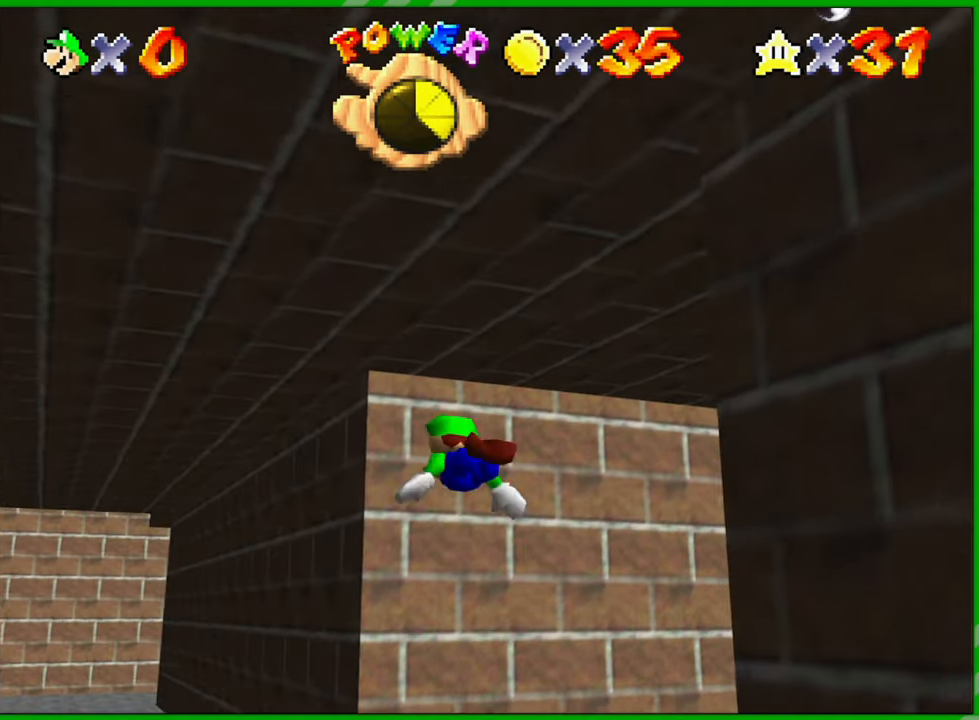
{"dt_ms": 500, "buttons": [], "left_stick": "down-right", "events": [[17, "left_stick", "left"], [317, "left_stick", "down-right"]]}
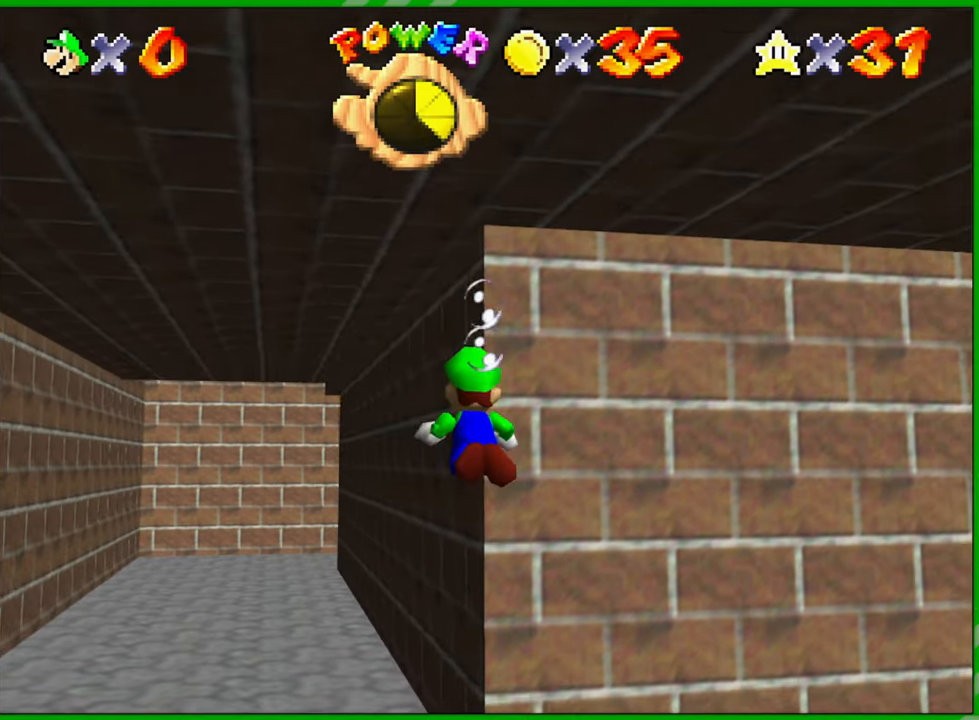
{"dt_ms": 500, "buttons": [], "left_stick": "right", "events": [[33, "left_stick", "right"]]}
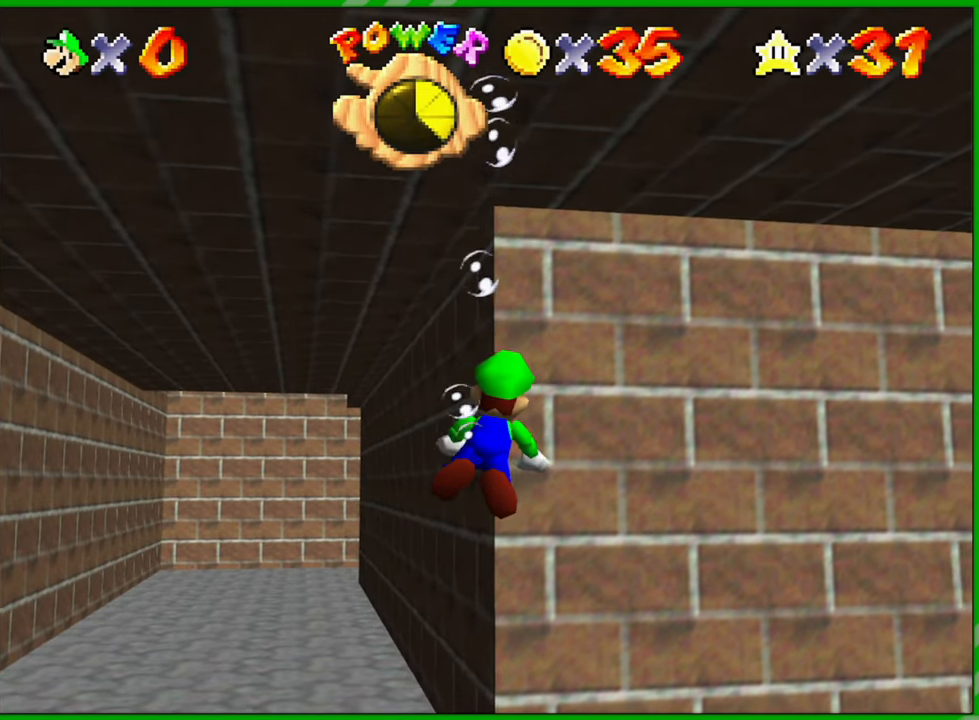
{"dt_ms": 500, "buttons": [], "left_stick": "right", "events": []}
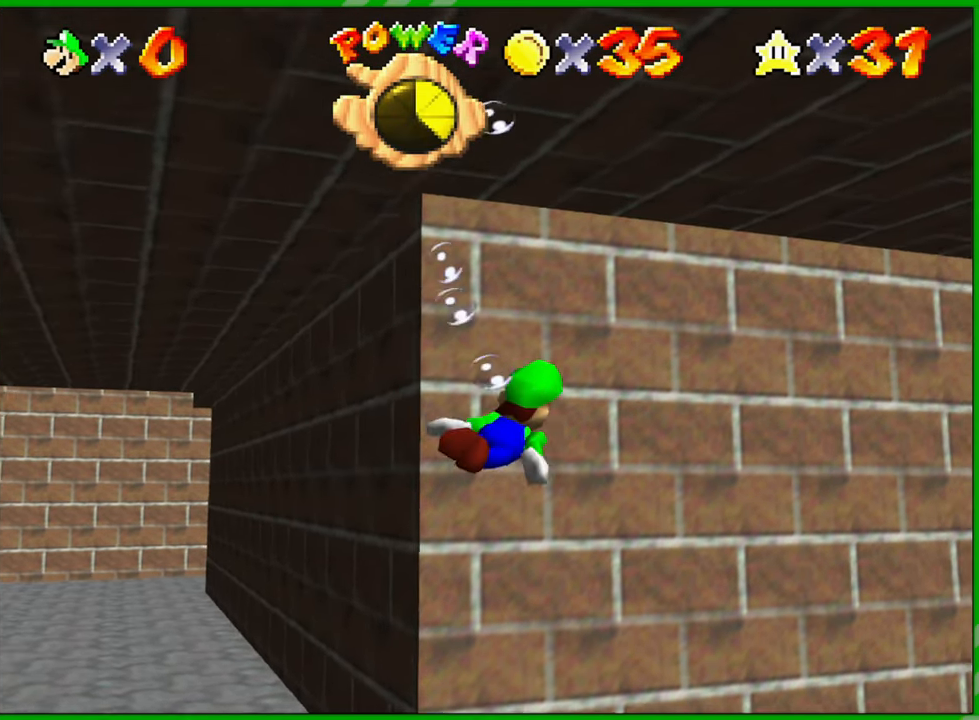
{"dt_ms": 500, "buttons": [], "left_stick": "center", "events": [[217, "left_stick", "center"]]}
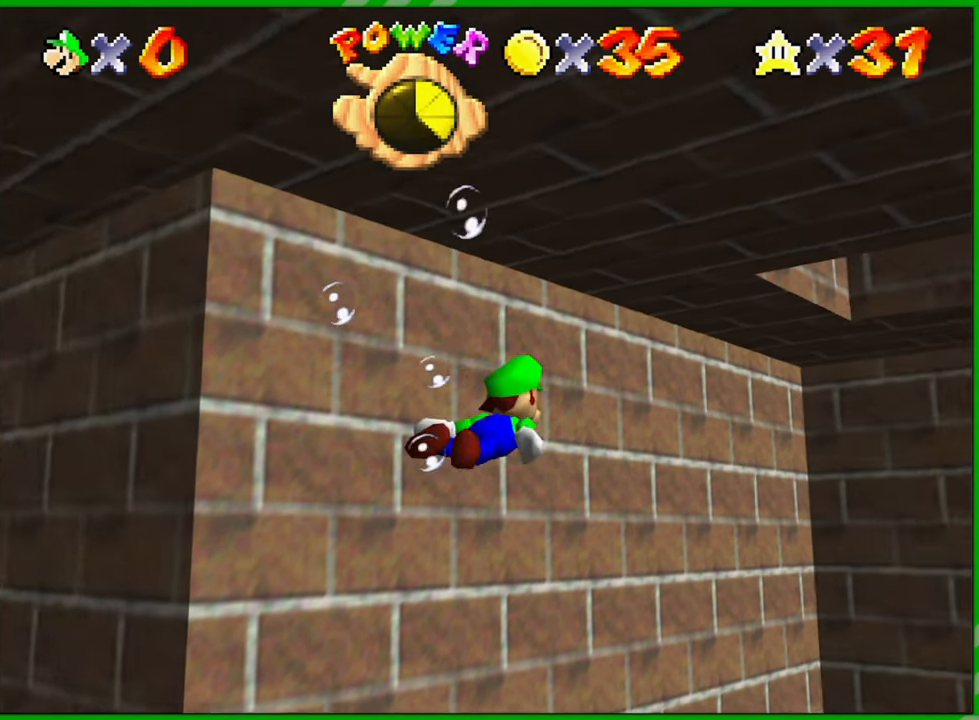
{"dt_ms": 500, "buttons": [], "left_stick": "down-right", "events": [[183, "left_stick", "down"], [467, "left_stick", "down-right"]]}
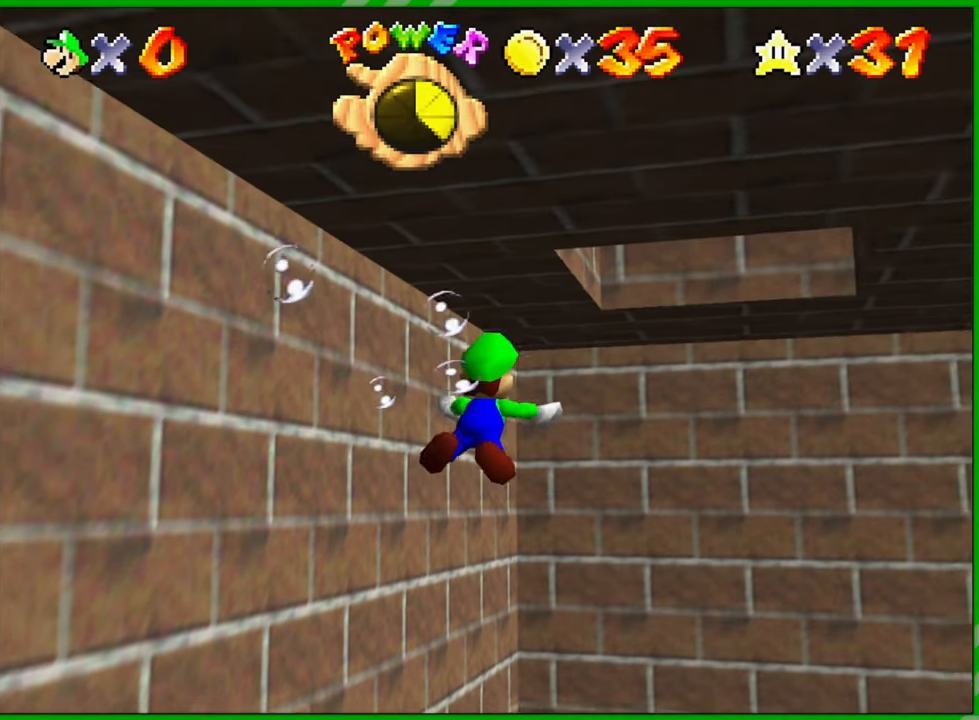
{"dt_ms": 500, "buttons": [], "left_stick": "center", "events": [[450, "left_stick", "center"]]}
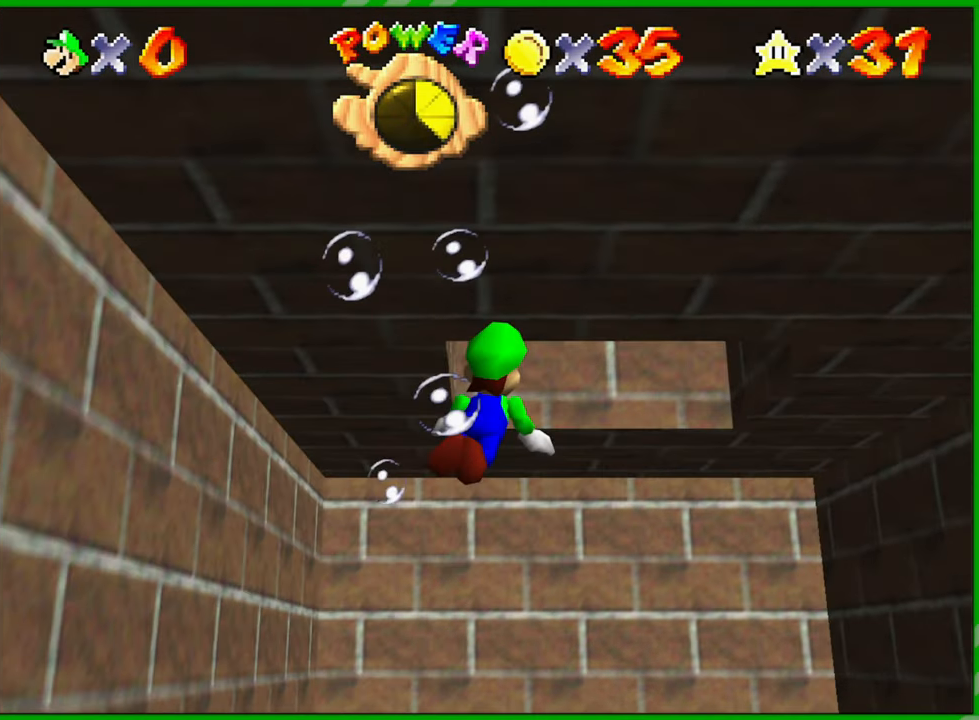
{"dt_ms": 500, "buttons": [], "left_stick": "down", "events": [[317, "left_stick", "down"]]}
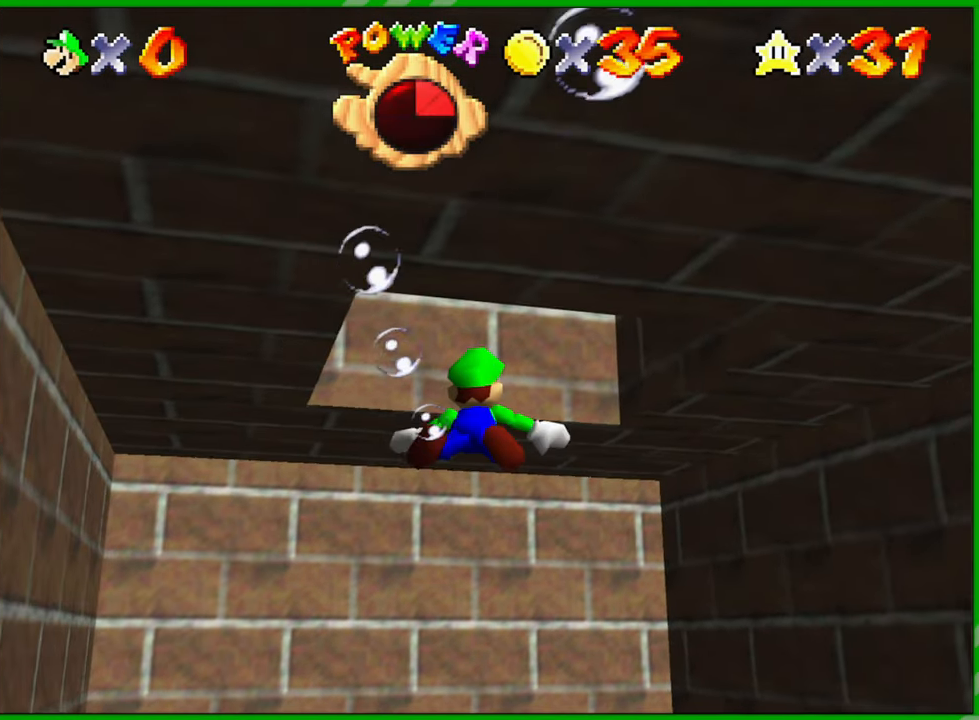
{"dt_ms": 500, "buttons": [], "left_stick": "down", "events": []}
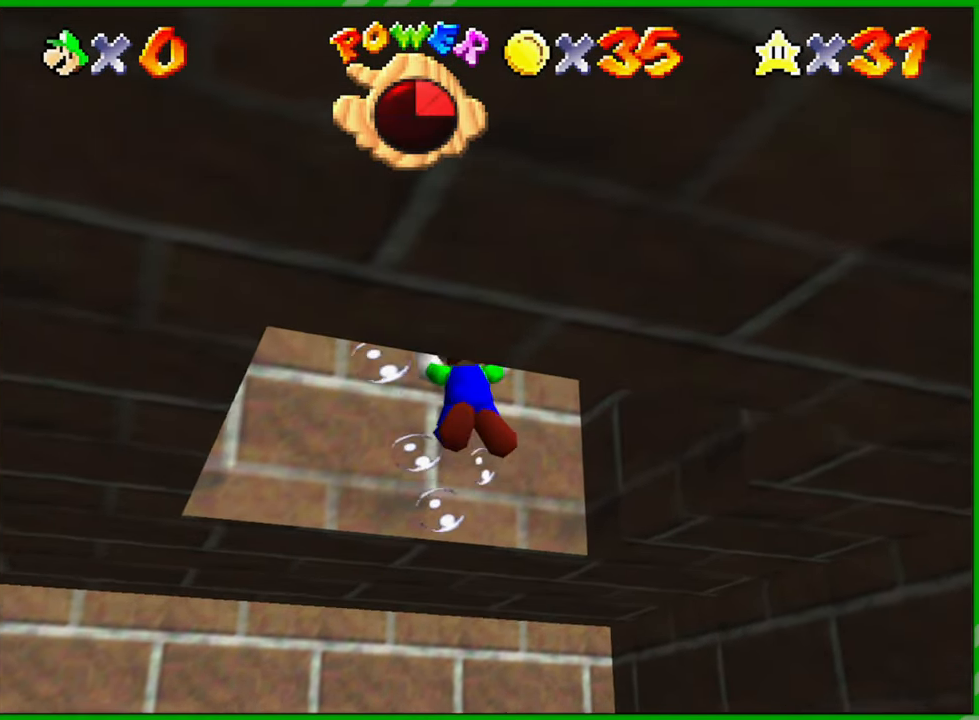
{"dt_ms": 500, "buttons": [], "left_stick": "down", "events": []}
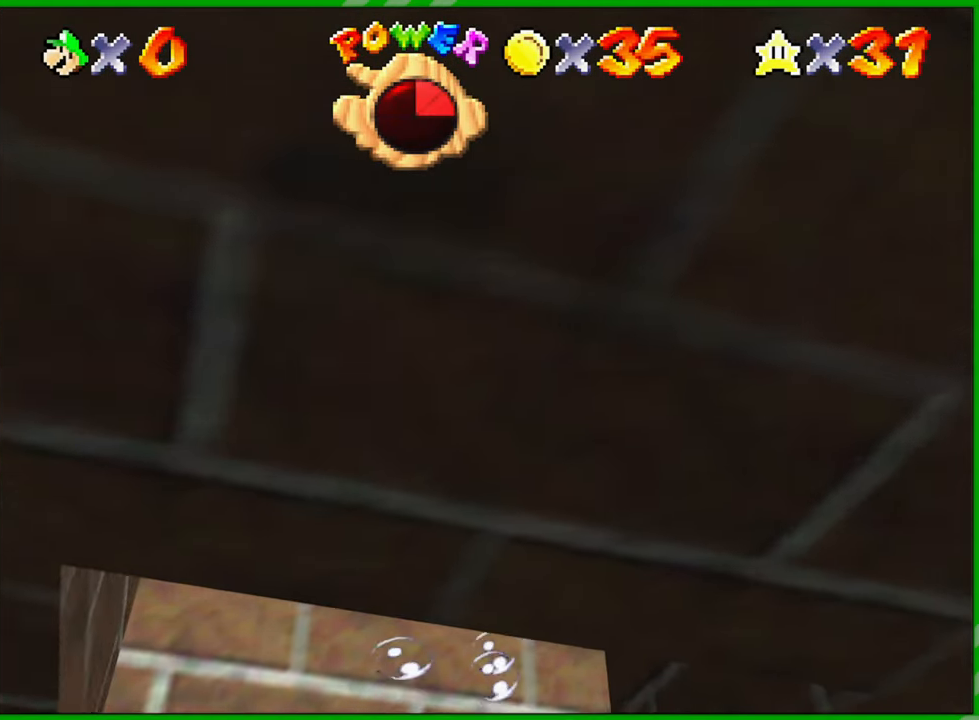
{"dt_ms": 500, "buttons": [], "left_stick": "down", "events": []}
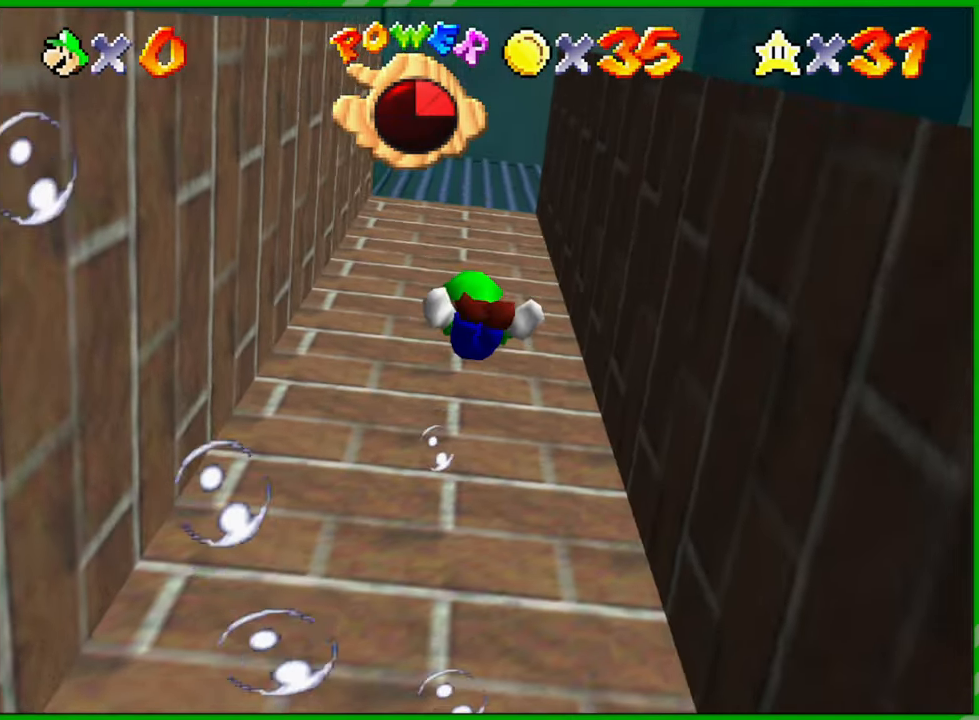
{"dt_ms": 500, "buttons": [], "left_stick": "down", "events": []}
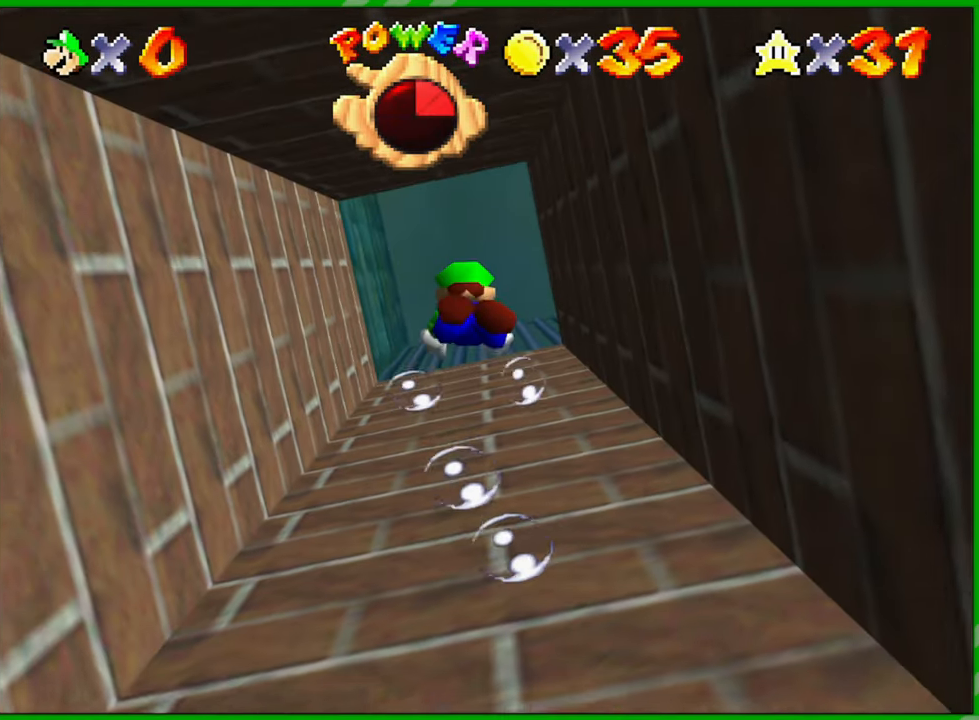
{"dt_ms": 500, "buttons": [], "left_stick": "down", "events": []}
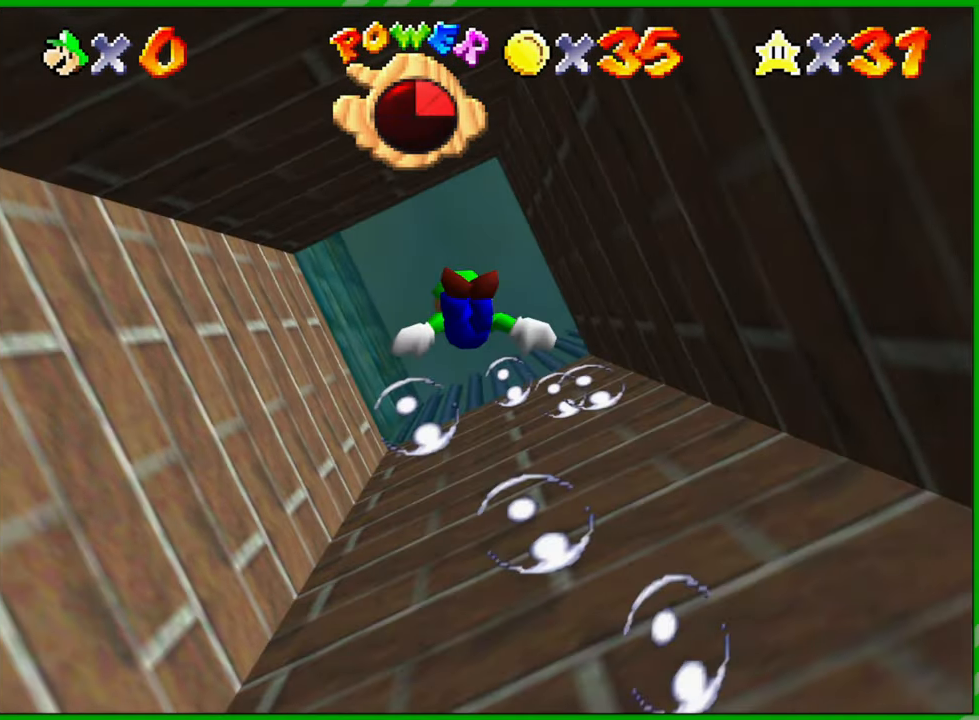
{"dt_ms": 500, "buttons": [], "left_stick": "down", "events": []}
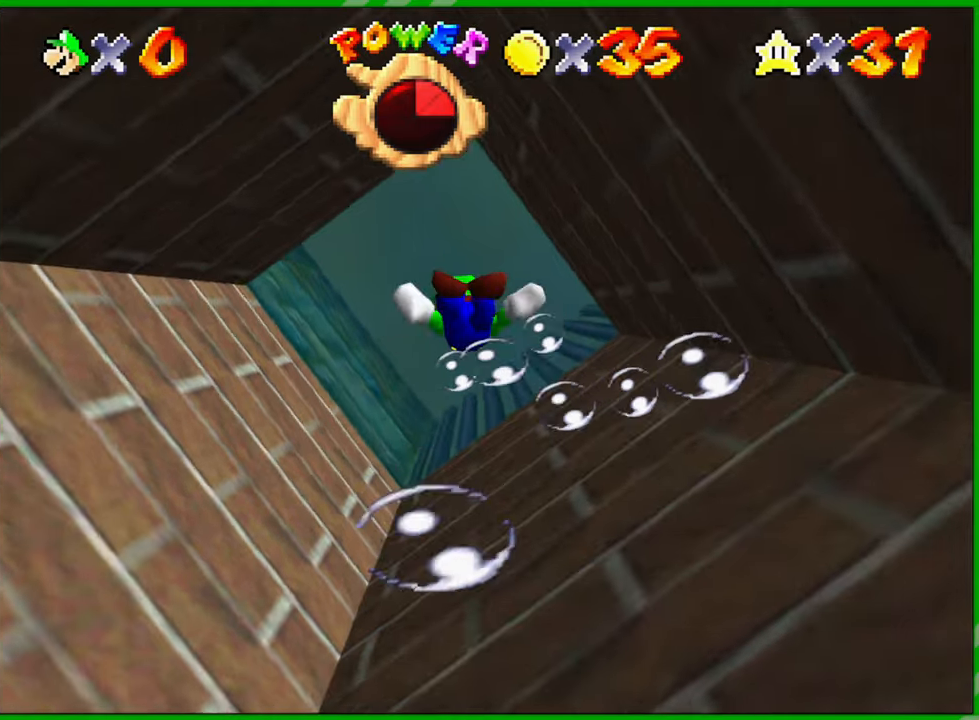
{"dt_ms": 500, "buttons": [], "left_stick": "down", "events": []}
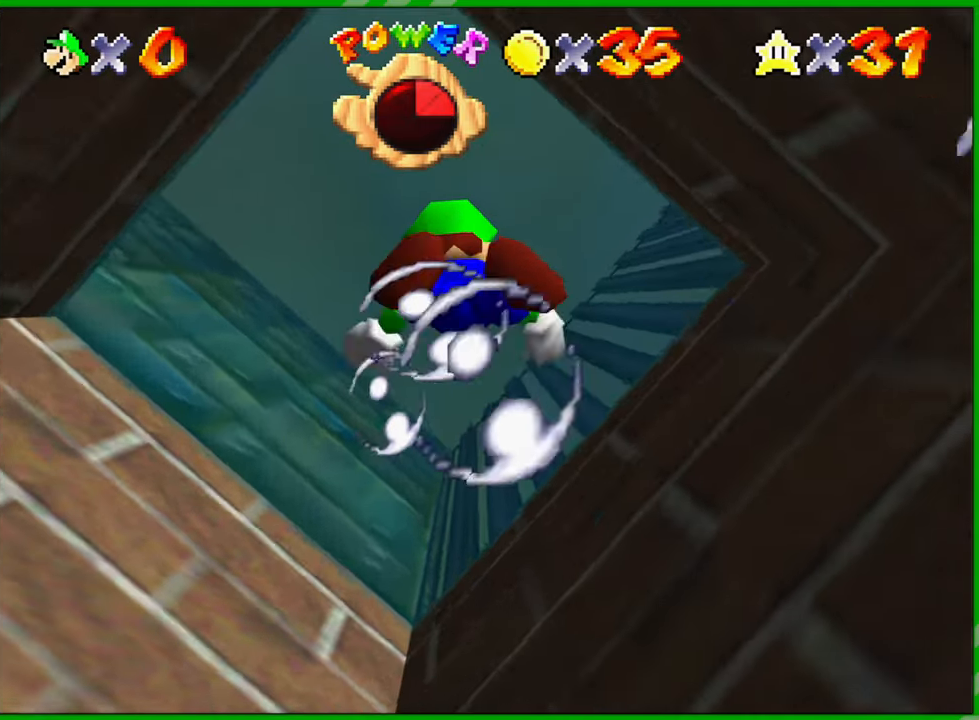
{"dt_ms": 1000, "buttons": [], "left_stick": "center", "events": [[617, "left_stick", "center"]]}
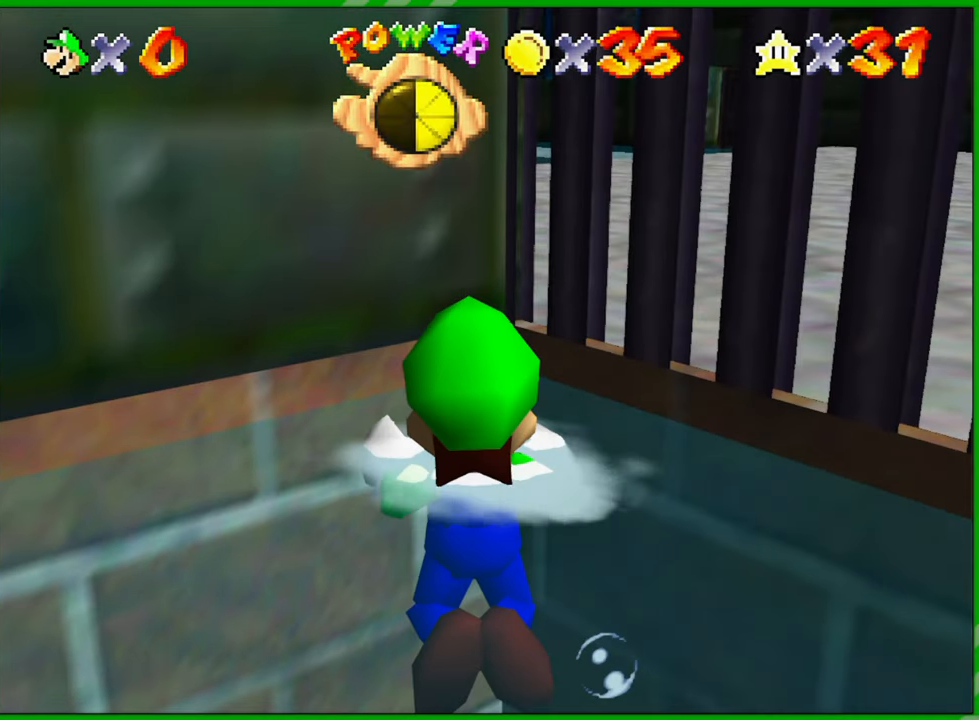
{"dt_ms": 500, "buttons": [], "left_stick": "center", "events": []}